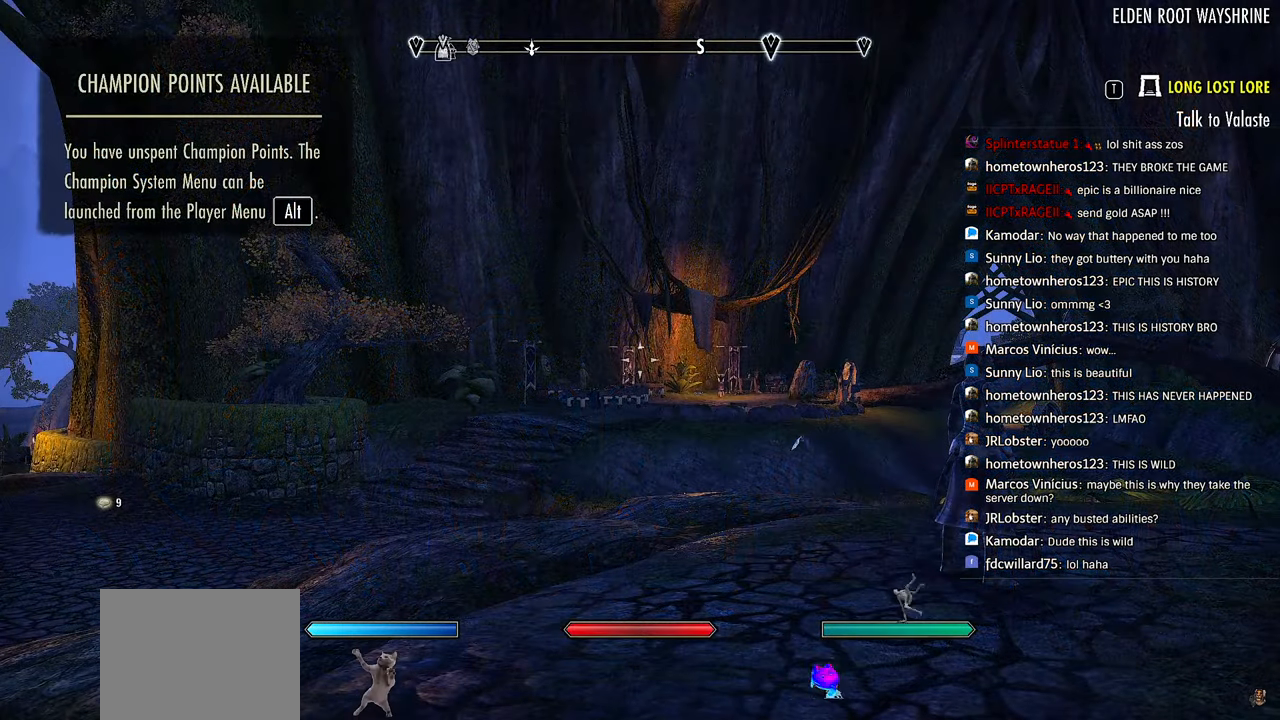
Gameplay with a controller (PlayStation layout); each line is a JSON object with the inputs held at the frame after it. "events" lists button and stick changes between this image and that frame as [ms after this image, input, new state], when the widget could be followed in between.
{"buttons": ["START"], "left_stick": "center", "right_stick": "center", "events": [[417, "START", "down"]]}
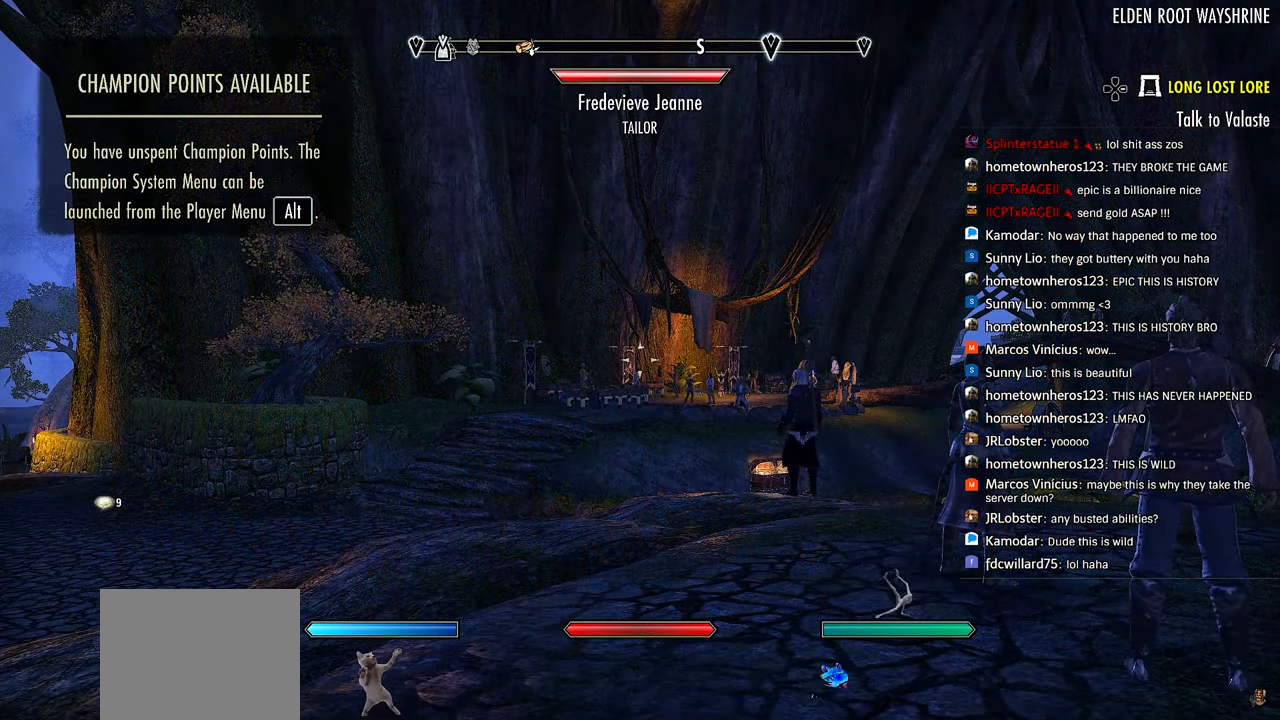
{"buttons": [], "left_stick": "center", "right_stick": "center", "events": [[33, "START", "up"]]}
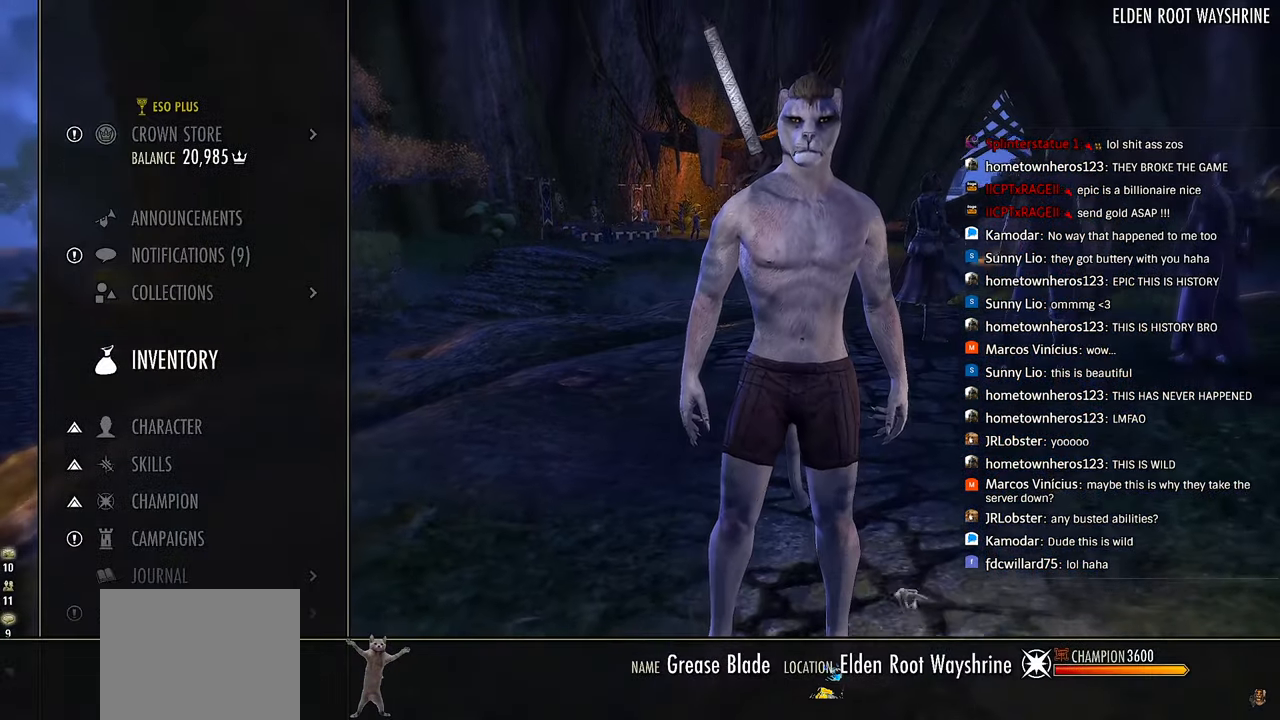
{"buttons": [], "left_stick": "center", "right_stick": "center", "events": [[17, "CROSS", "down"], [133, "CROSS", "up"]]}
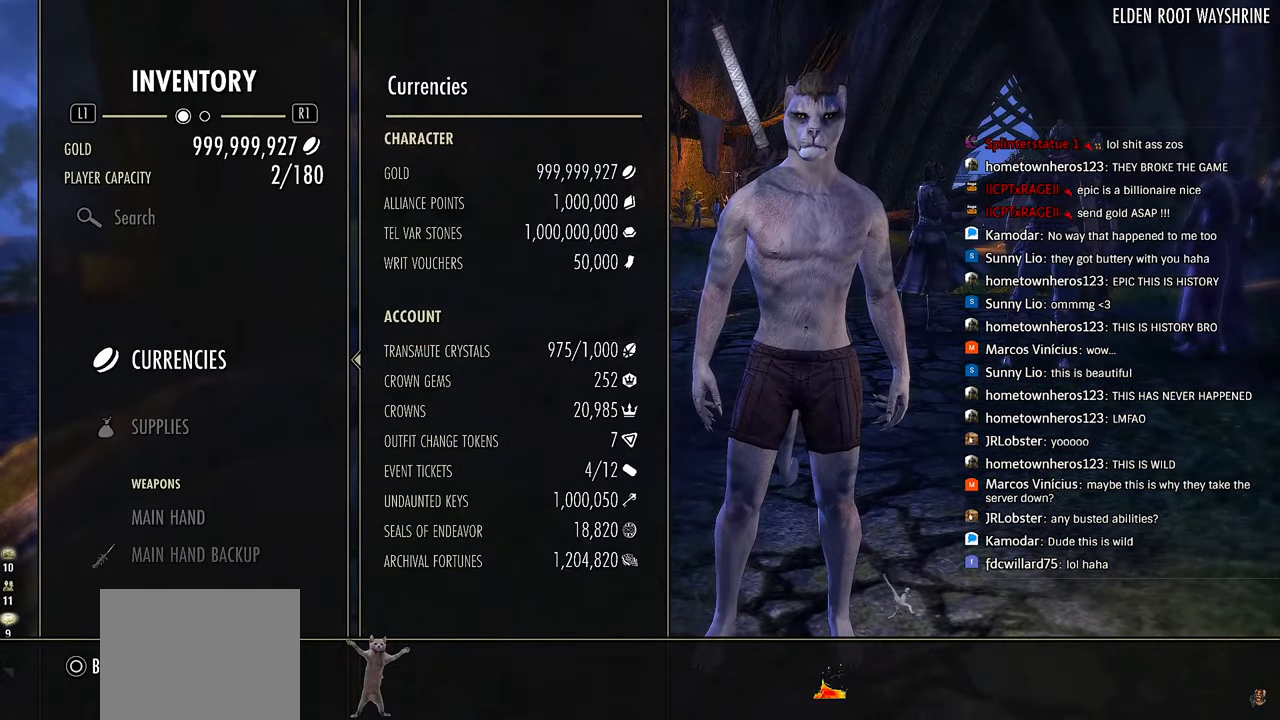
{"buttons": [], "left_stick": "center", "right_stick": "center", "events": [[133, "DPAD_DOWN", "down"], [250, "CROSS", "down"], [250, "DPAD_DOWN", "up"], [383, "CROSS", "up"]]}
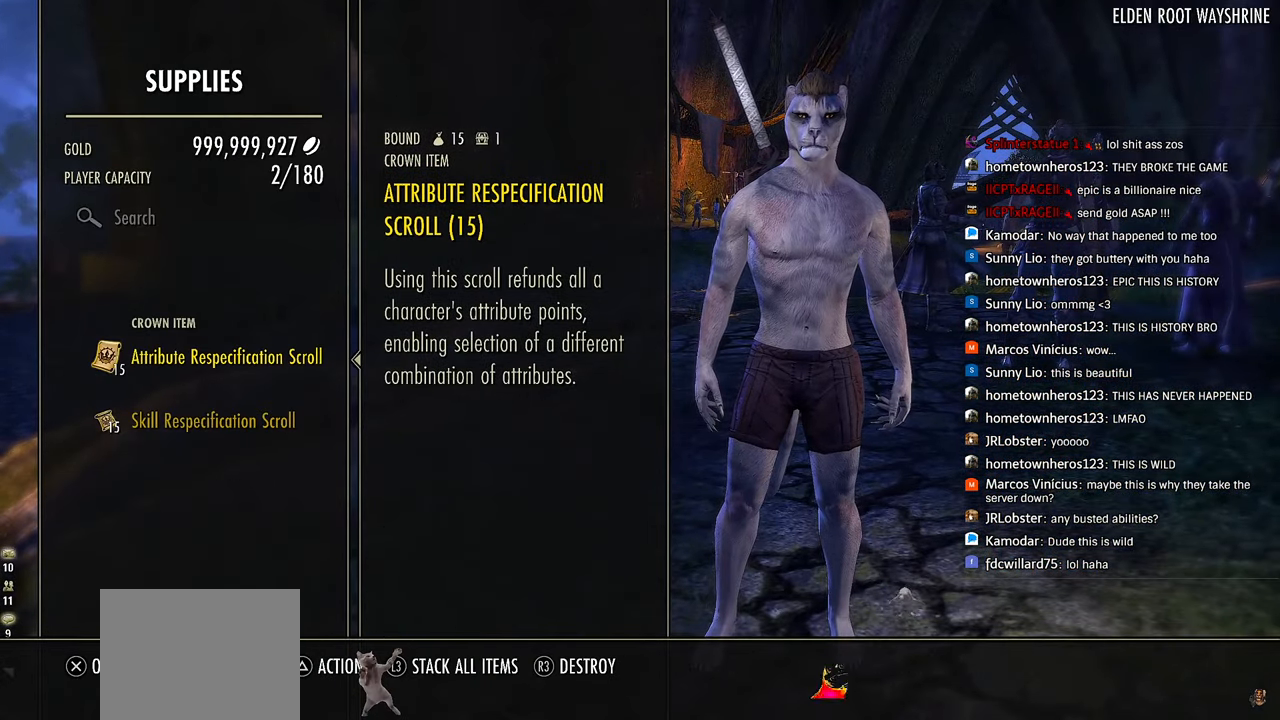
{"buttons": [], "left_stick": "center", "right_stick": "center", "events": []}
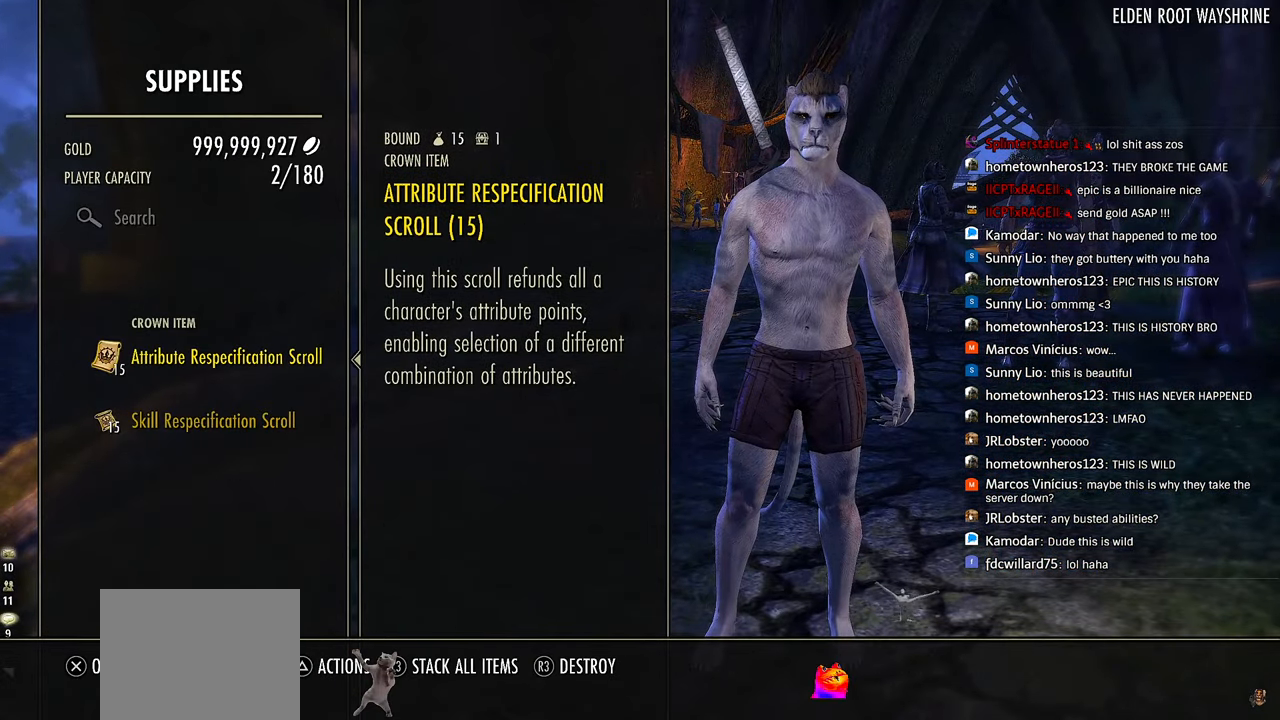
{"buttons": ["DPAD_UP"], "left_stick": "center", "right_stick": "center", "events": [[300, "DPAD_DOWN", "down"], [367, "DPAD_DOWN", "up"], [483, "DPAD_UP", "down"]]}
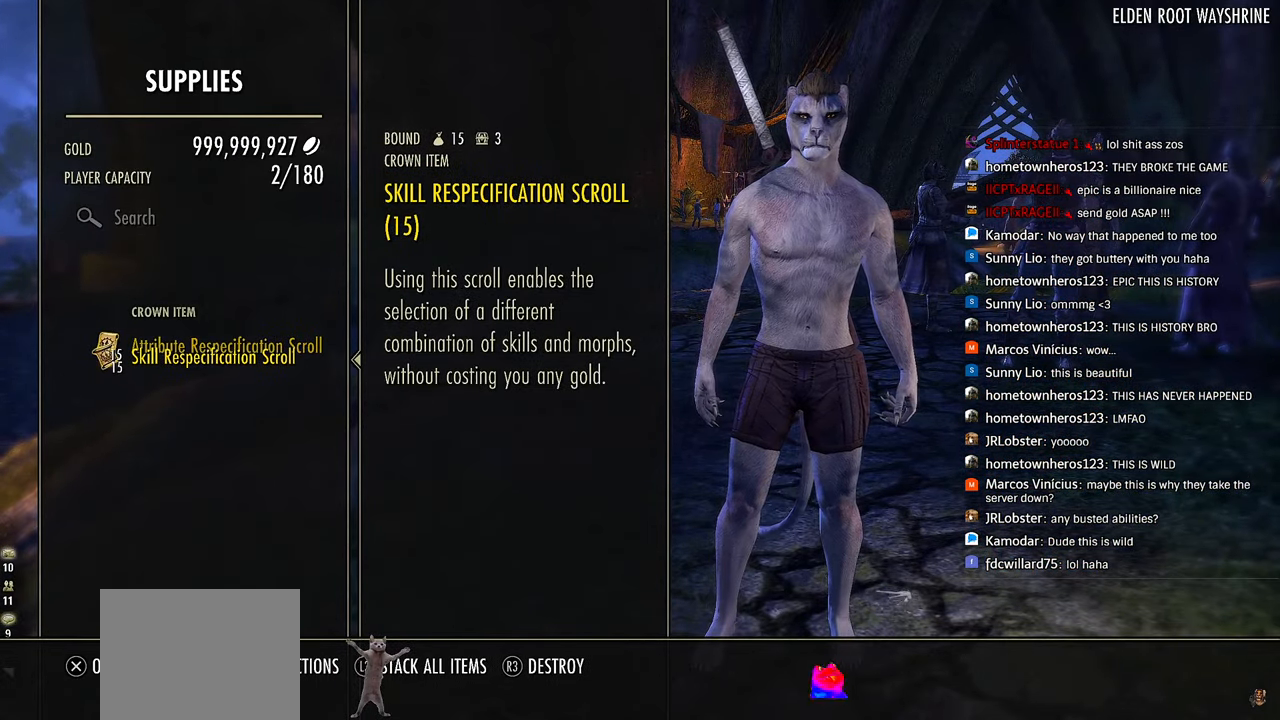
{"buttons": [], "left_stick": "center", "right_stick": "center", "events": [[83, "DPAD_UP", "up"], [133, "CIRCLE", "down"], [283, "CIRCLE", "up"]]}
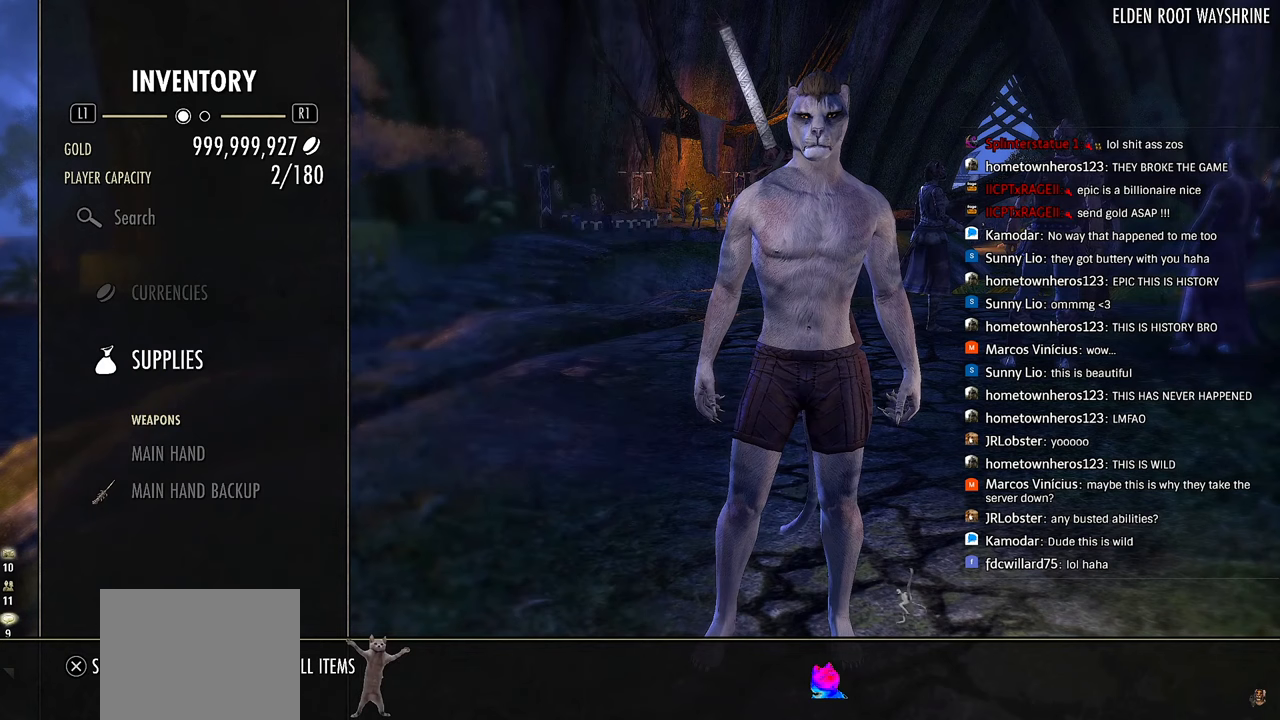
{"buttons": [], "left_stick": "center", "right_stick": "center", "events": [[117, "DPAD_DOWN", "down"], [217, "DPAD_DOWN", "up"], [417, "DPAD_UP", "down"], [483, "DPAD_UP", "up"]]}
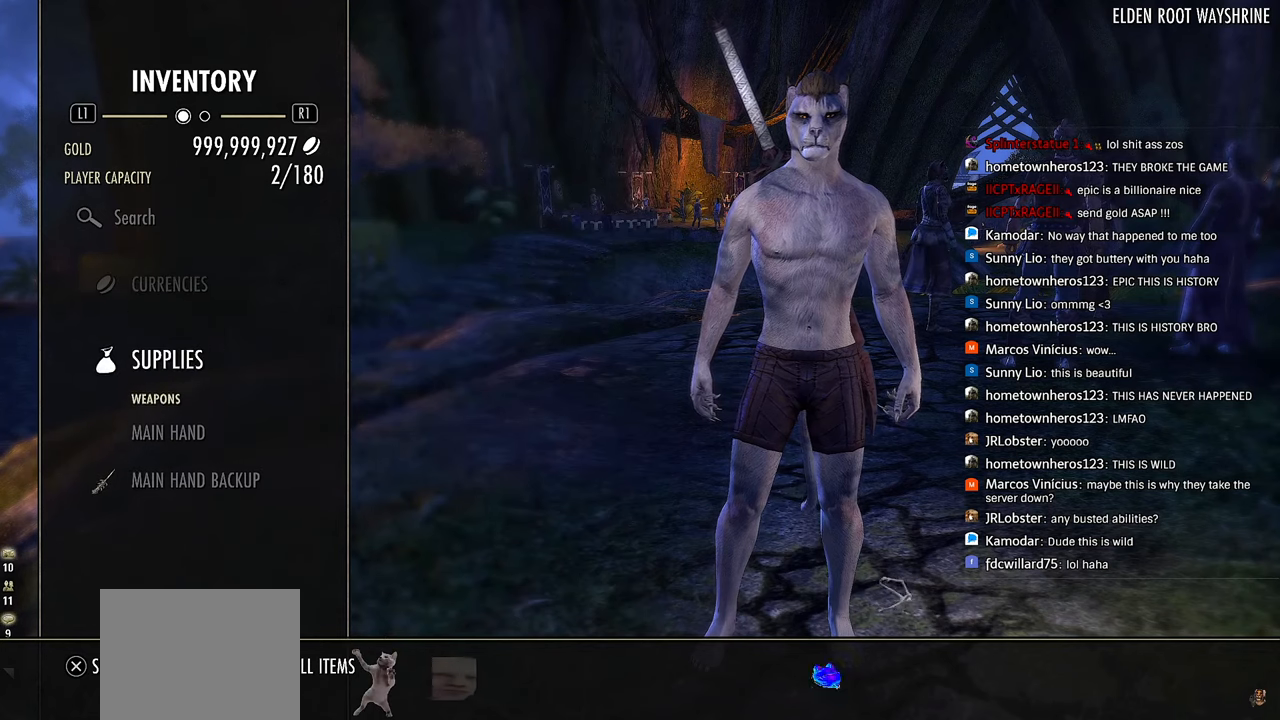
{"buttons": [], "left_stick": "center", "right_stick": "center", "events": [[133, "DPAD_DOWN", "down"], [200, "CROSS", "down"], [233, "DPAD_DOWN", "up"], [383, "CROSS", "up"]]}
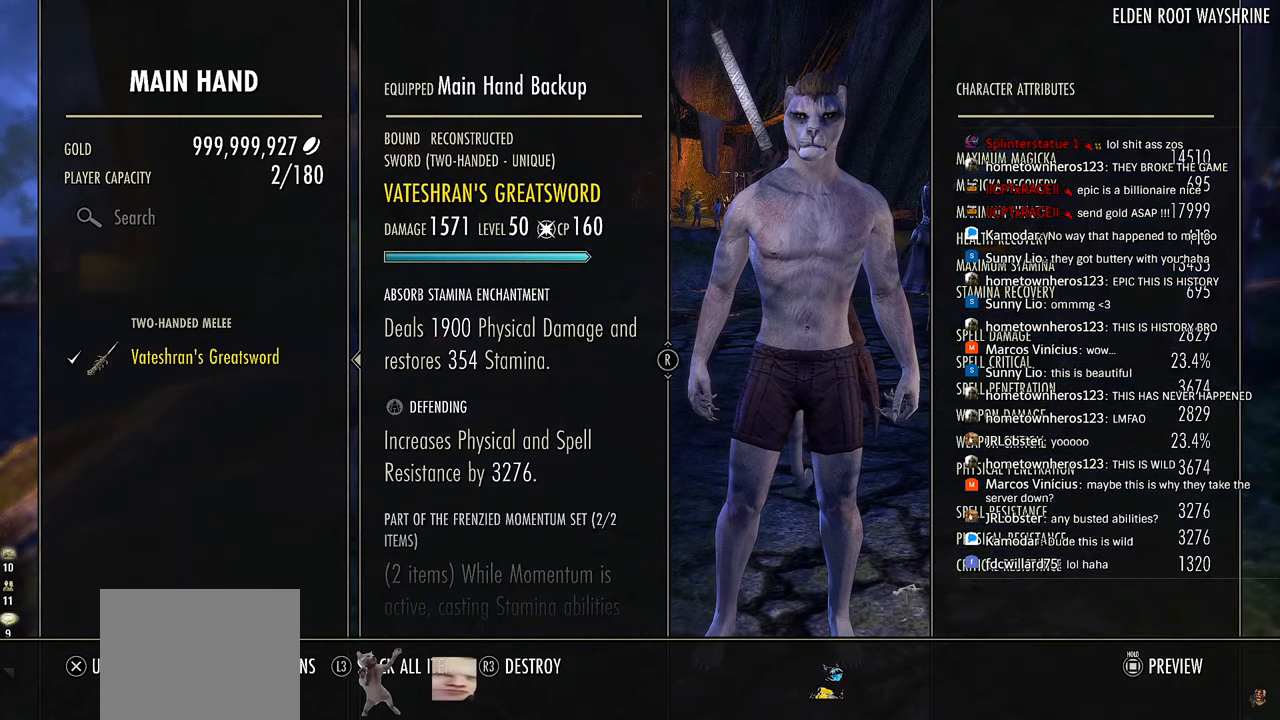
{"buttons": ["CIRCLE"], "left_stick": "center", "right_stick": "center", "events": [[17, "DPAD_UP", "down"], [117, "DPAD_UP", "up"], [383, "CIRCLE", "down"]]}
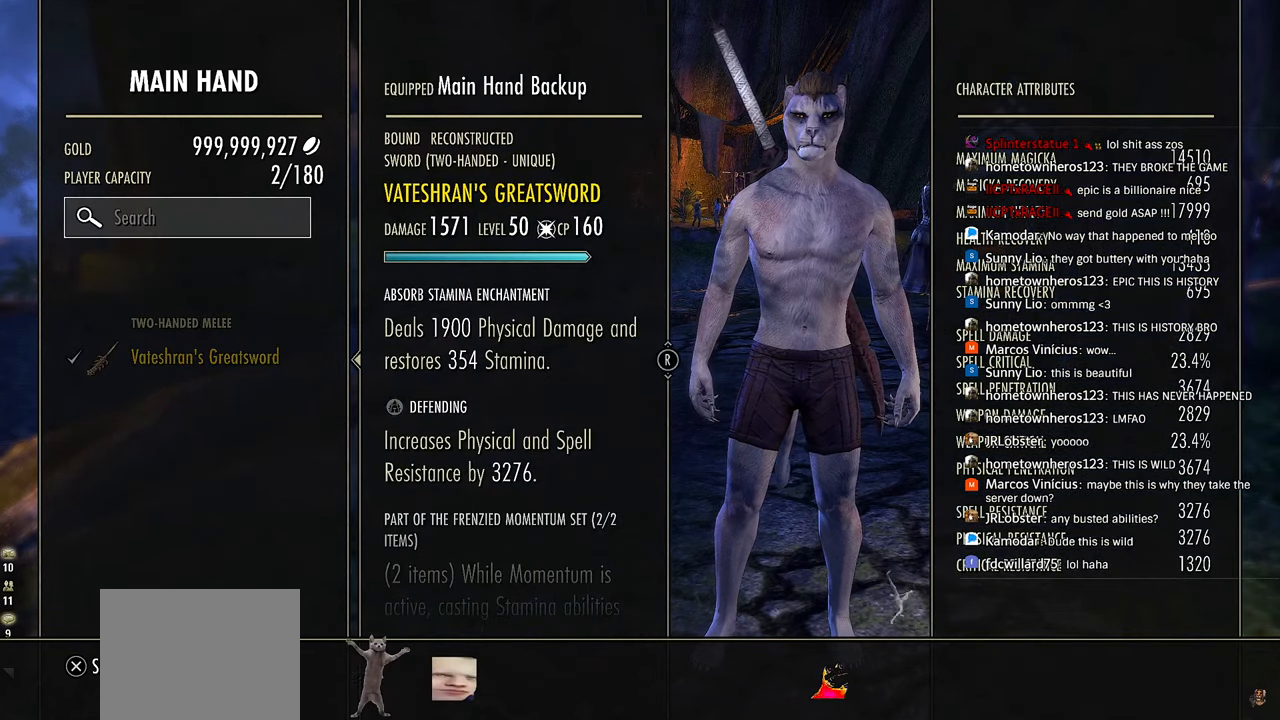
{"buttons": [], "left_stick": "center", "right_stick": "center", "events": [[33, "CIRCLE", "up"]]}
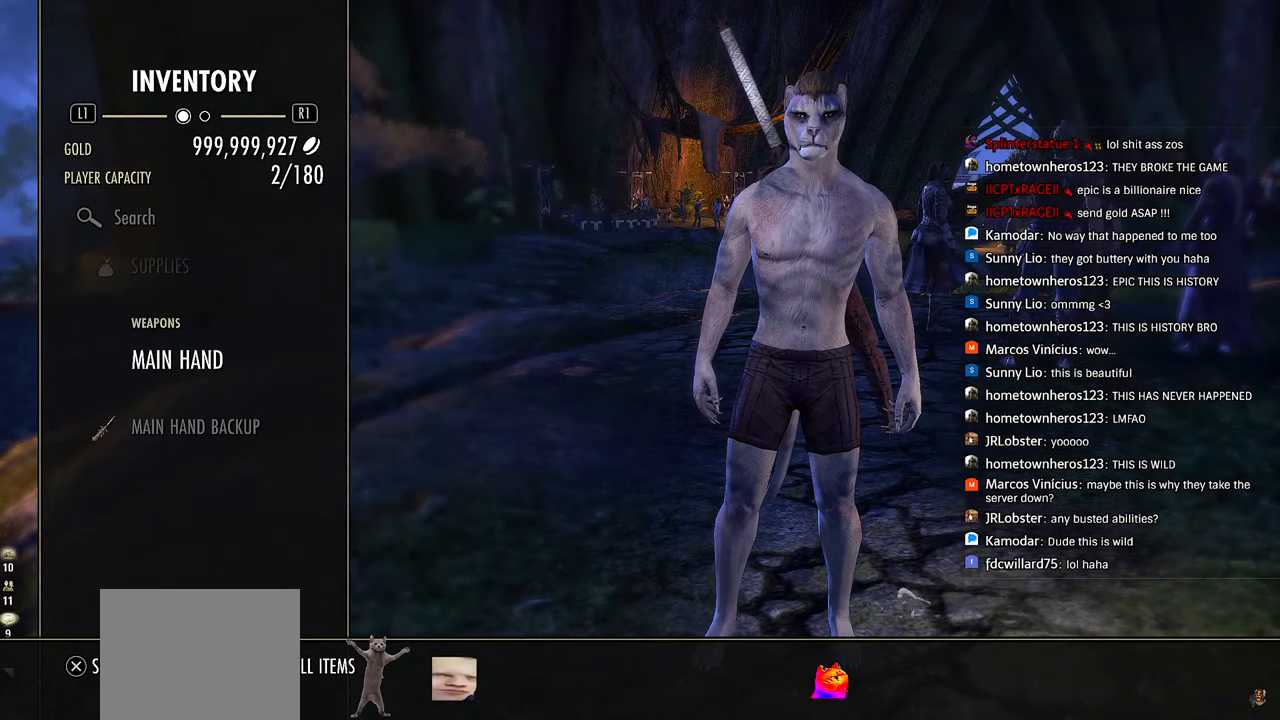
{"buttons": [], "left_stick": "center", "right_stick": "center", "events": []}
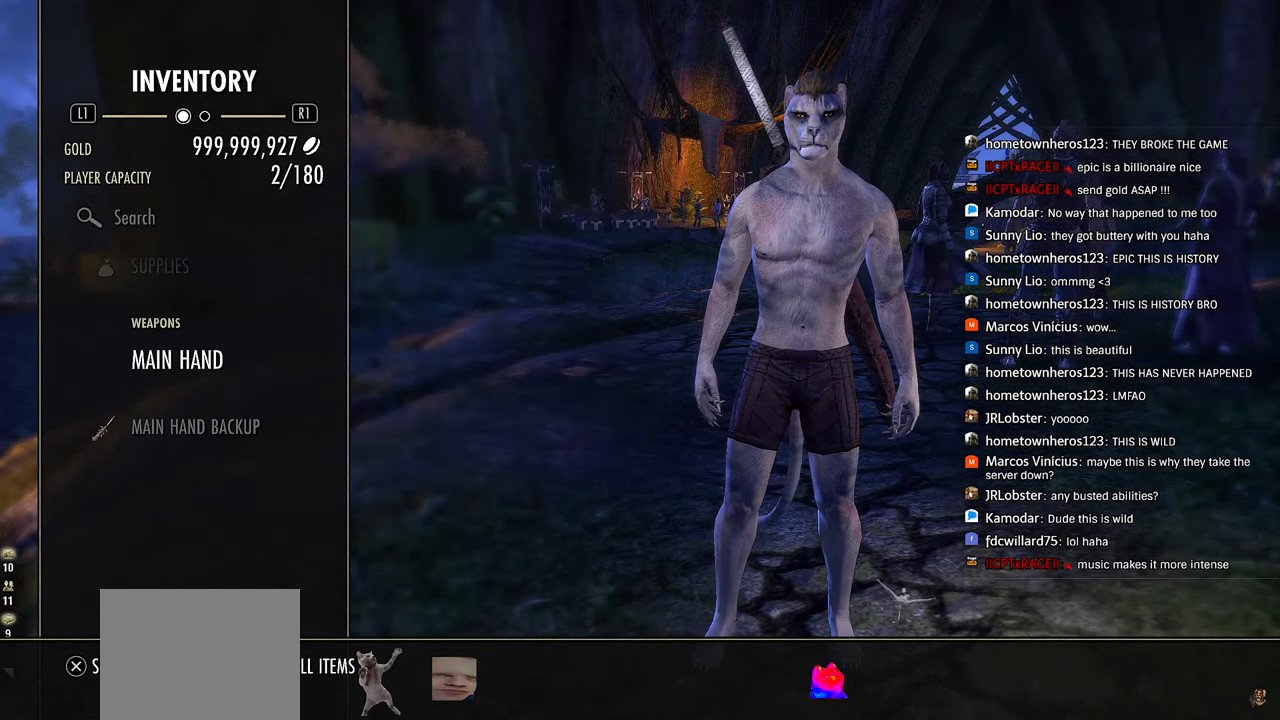
{"buttons": [], "left_stick": "center", "right_stick": "center", "events": []}
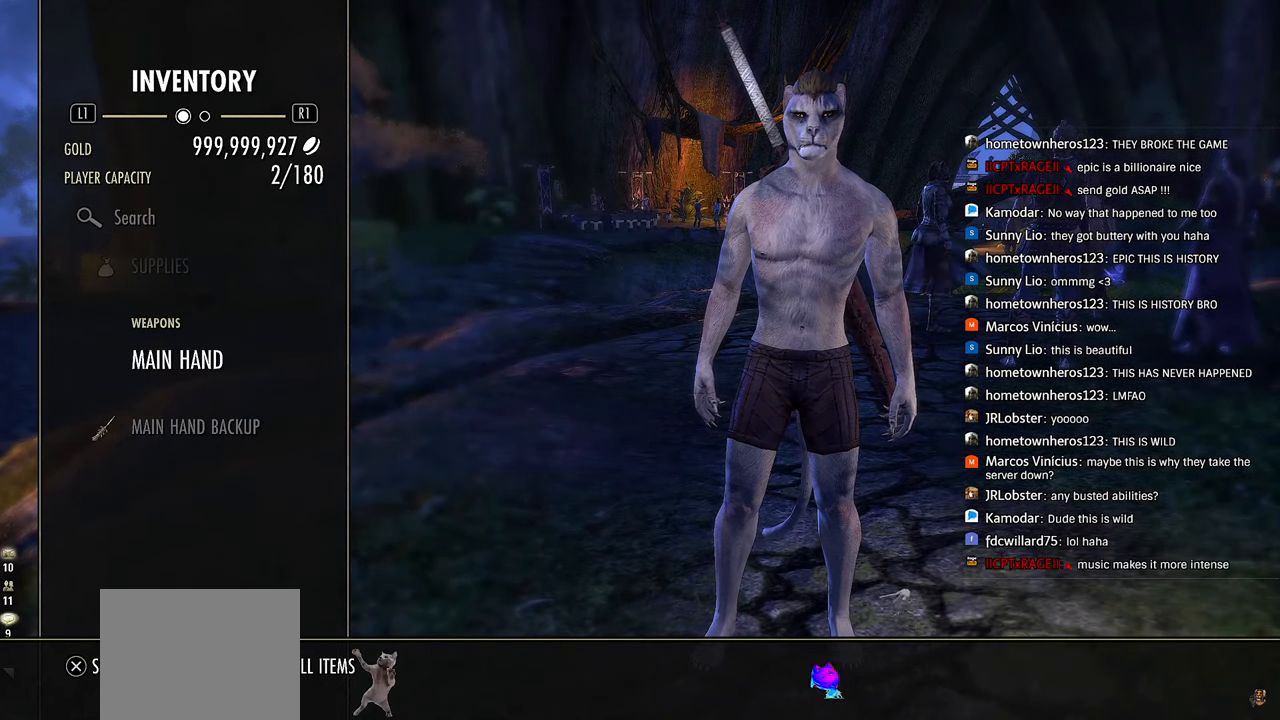
{"buttons": [], "left_stick": "center", "right_stick": "center", "events": []}
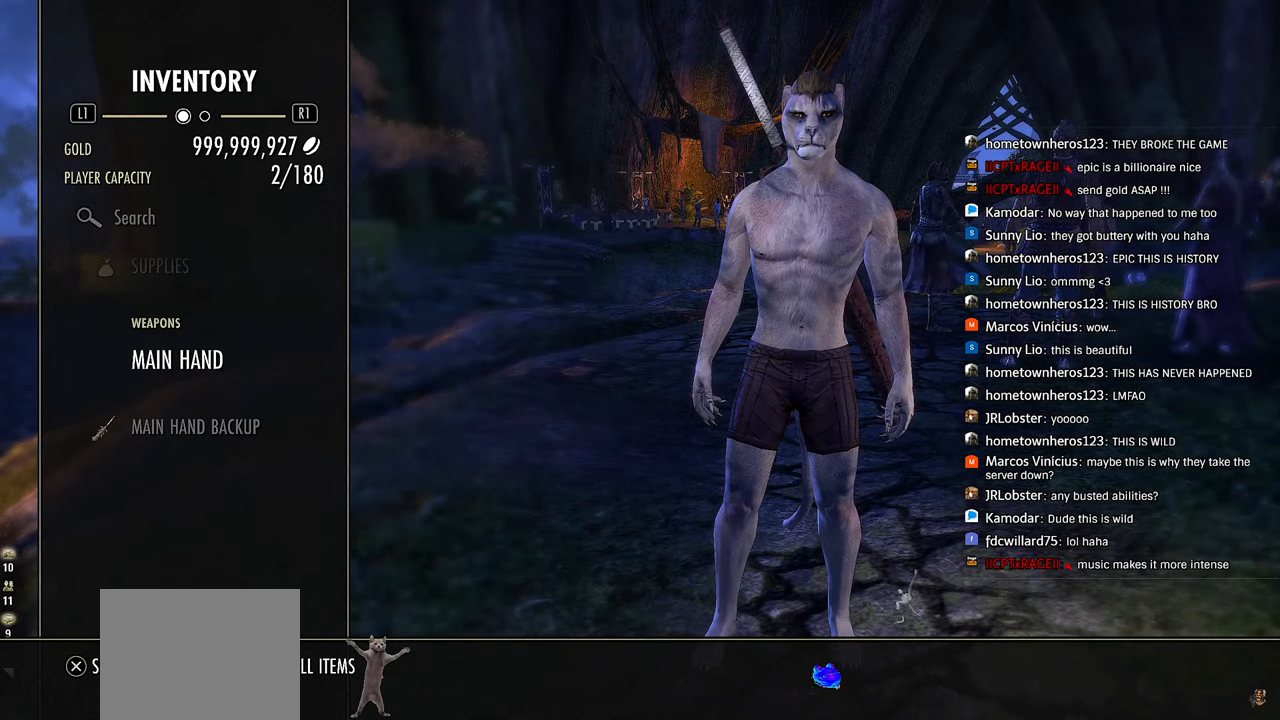
{"buttons": [], "left_stick": "center", "right_stick": "center", "events": []}
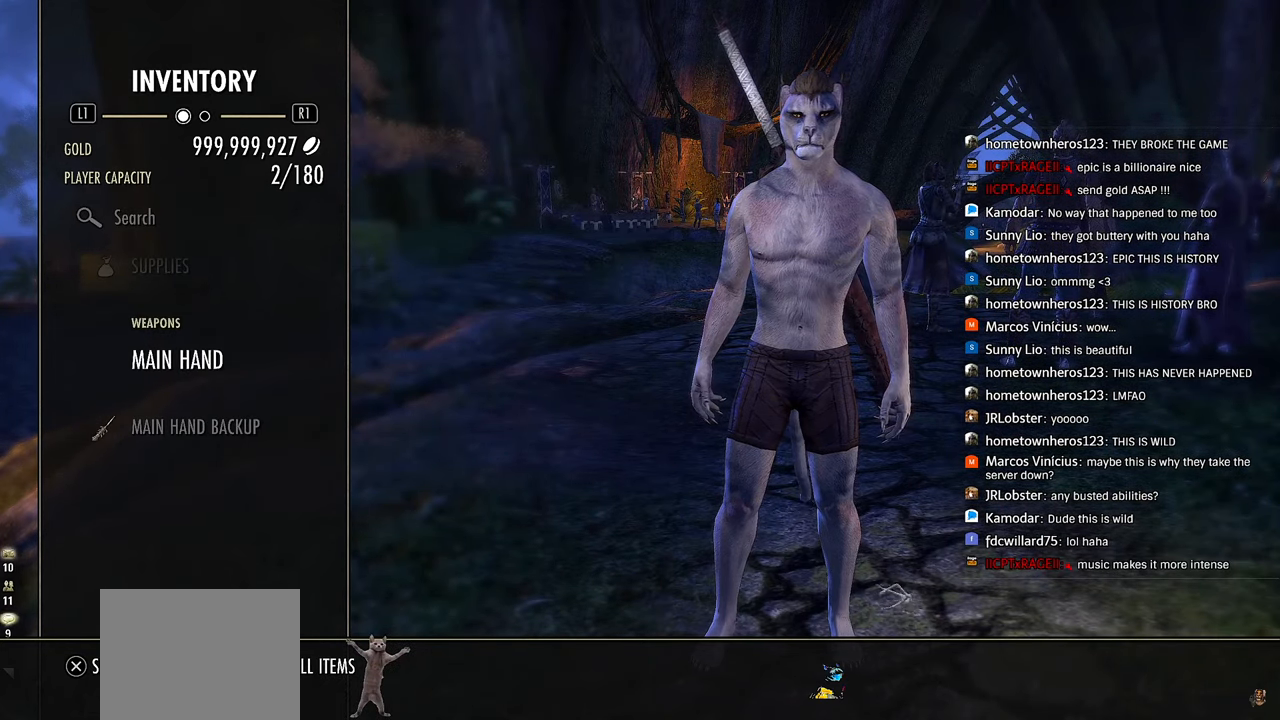
{"buttons": [], "left_stick": "center", "right_stick": "center", "events": []}
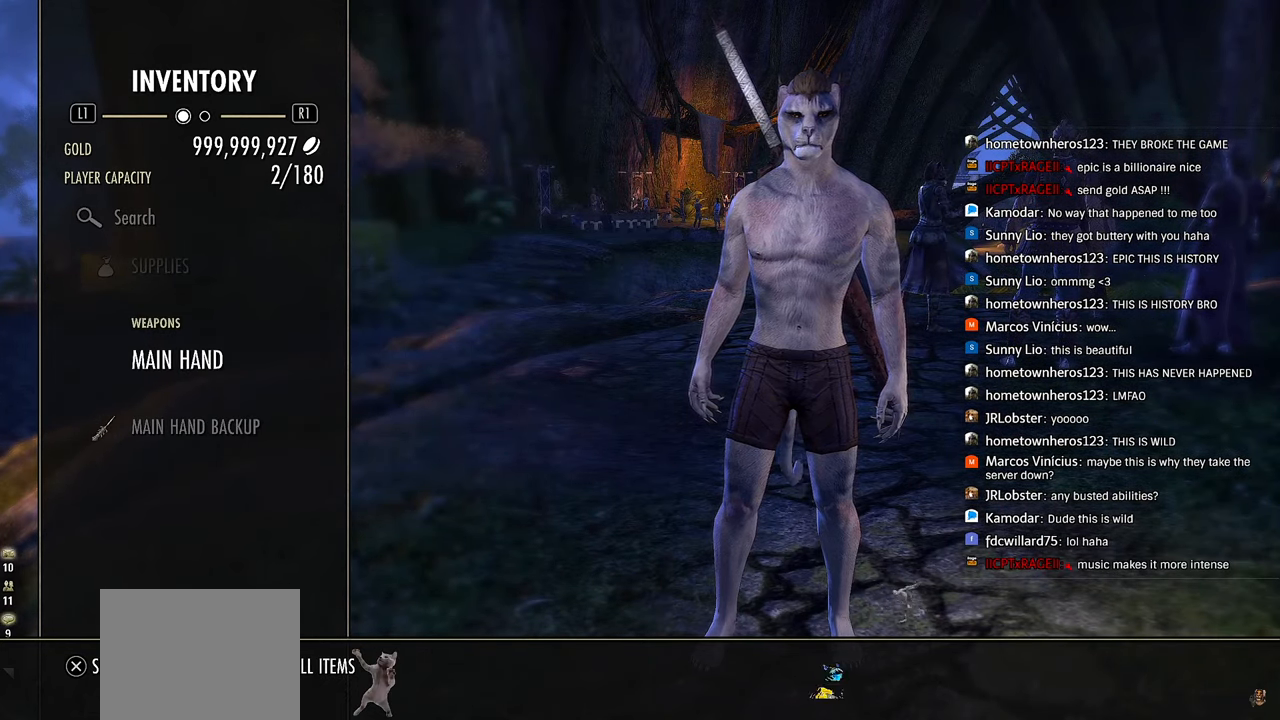
{"buttons": [], "left_stick": "center", "right_stick": "center", "events": []}
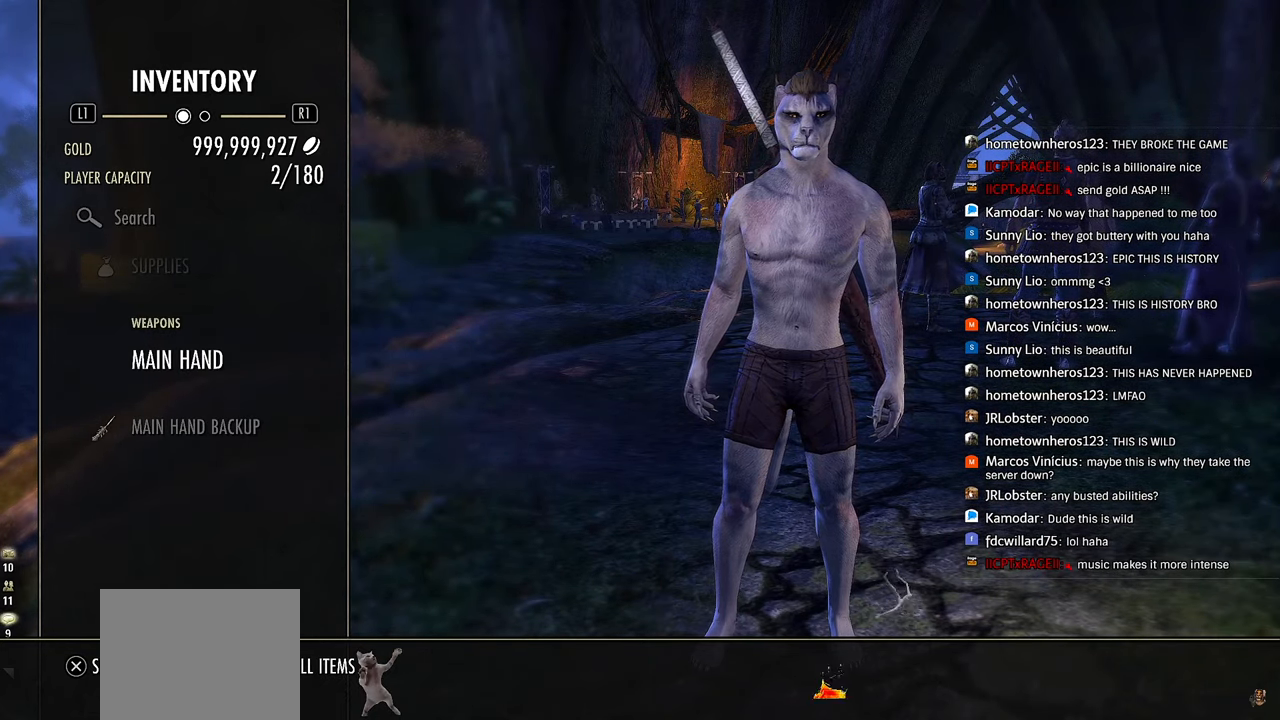
{"buttons": [], "left_stick": "center", "right_stick": "center", "events": []}
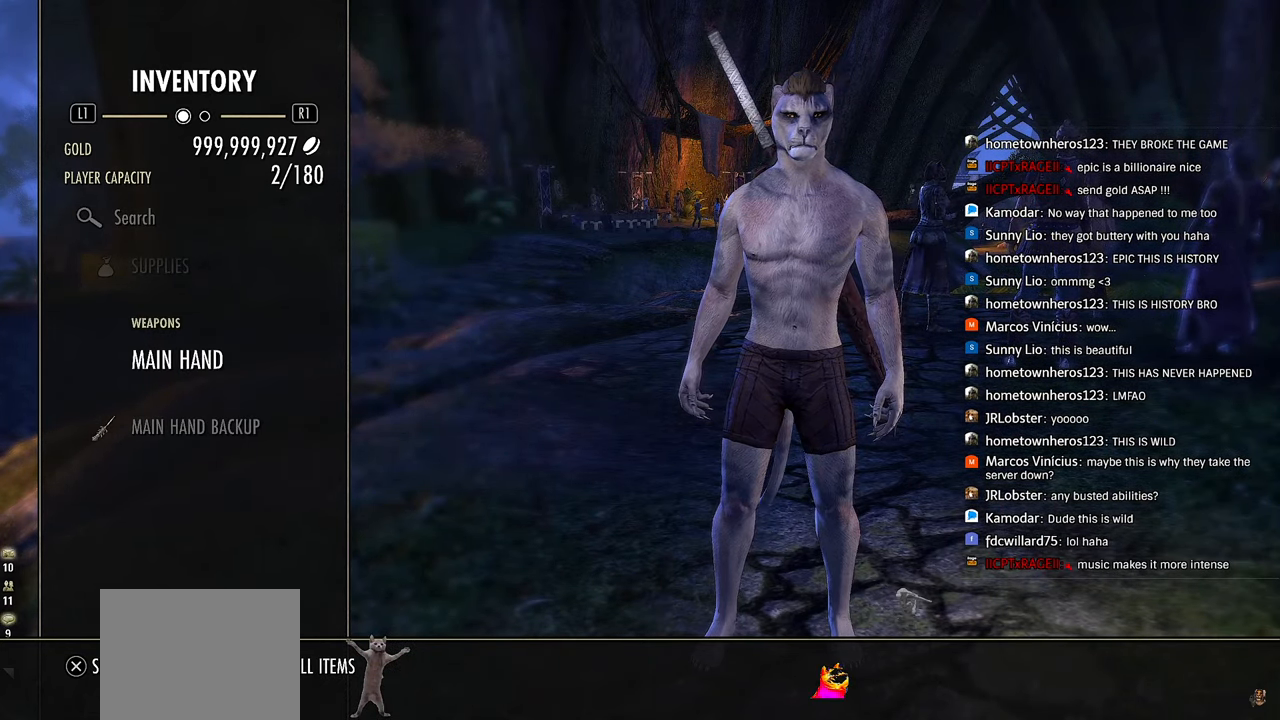
{"buttons": [], "left_stick": "center", "right_stick": "center", "events": []}
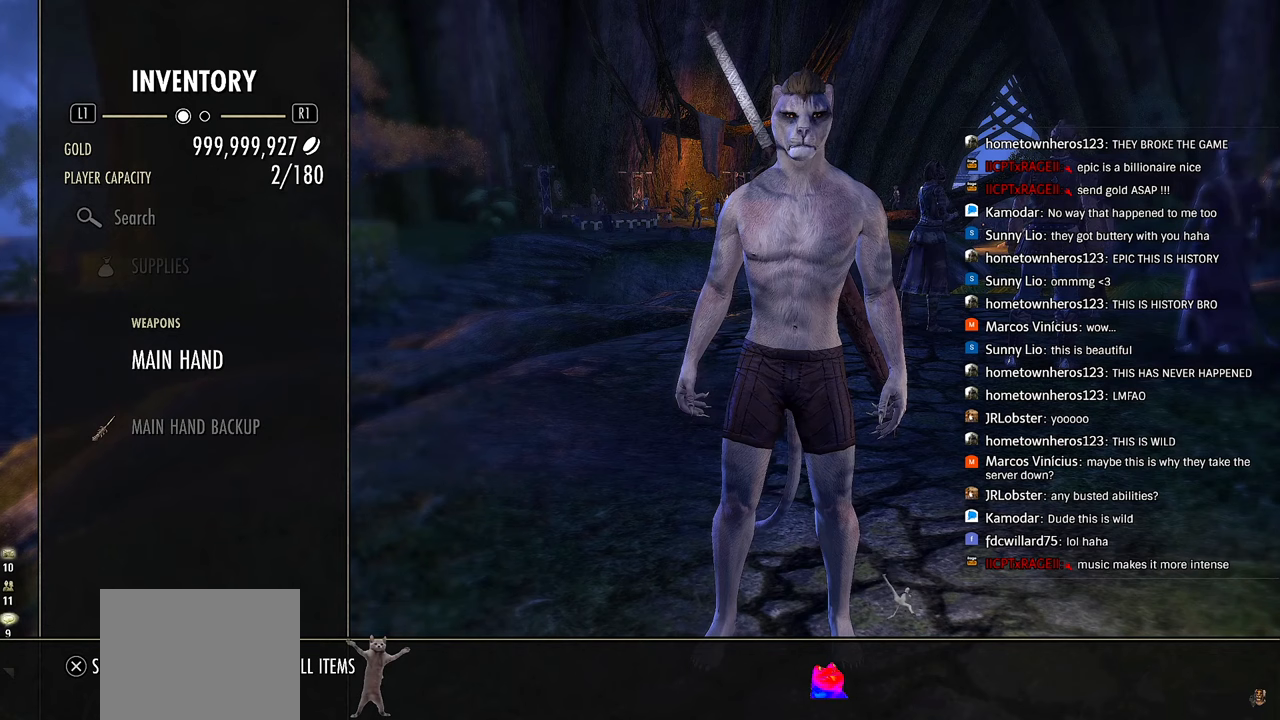
{"buttons": [], "left_stick": "center", "right_stick": "center", "events": []}
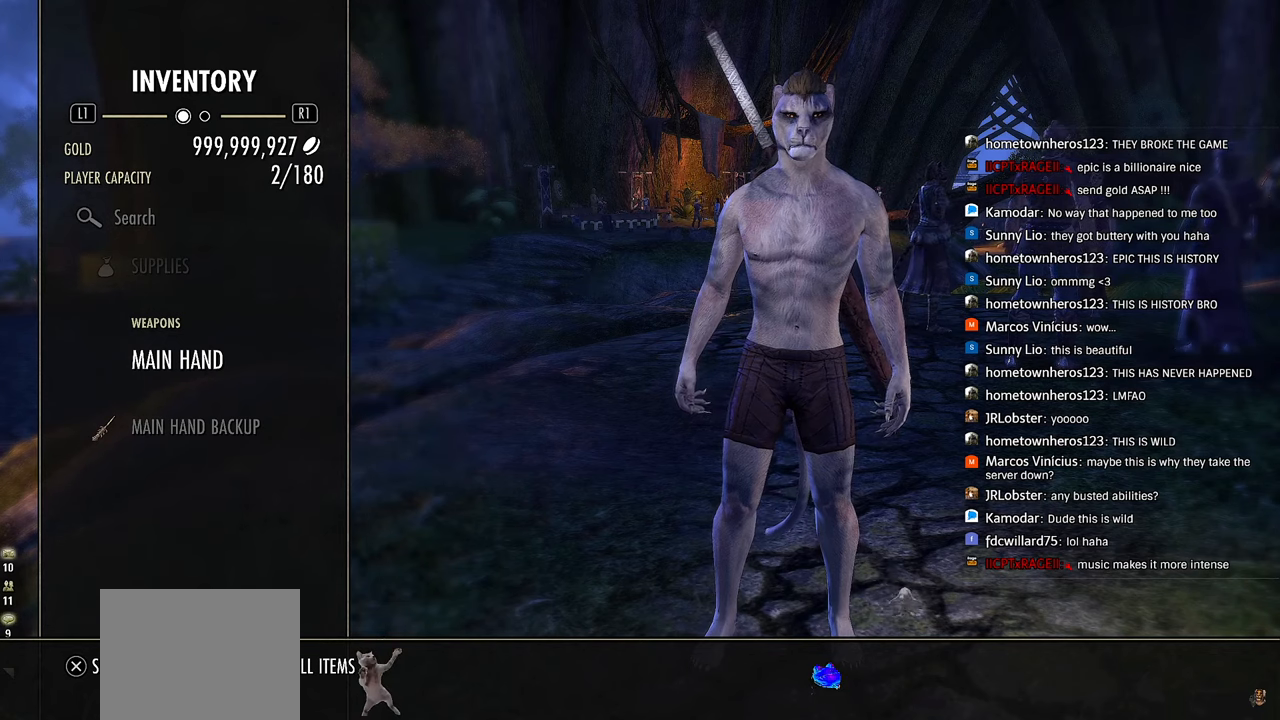
{"buttons": [], "left_stick": "center", "right_stick": "center", "events": [[267, "DPAD_UP", "down"], [383, "DPAD_UP", "up"]]}
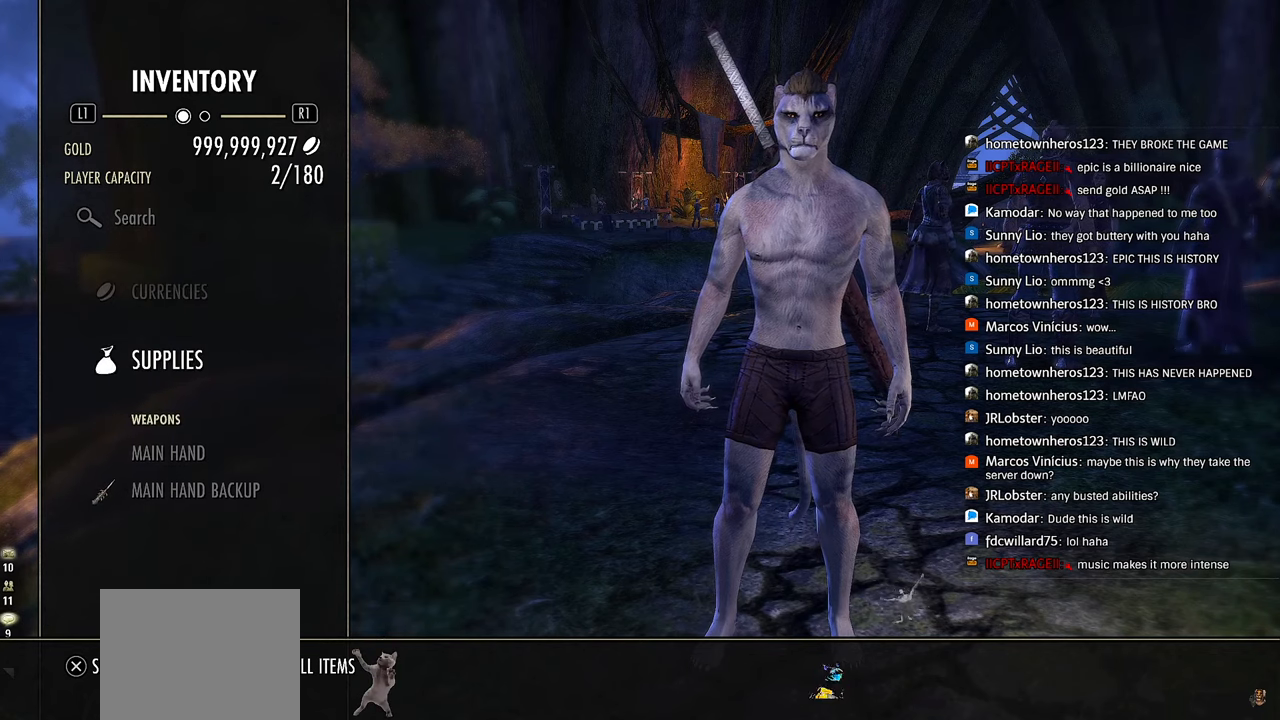
{"buttons": [], "left_stick": "center", "right_stick": "center", "events": [[83, "CROSS", "down"], [217, "CROSS", "up"]]}